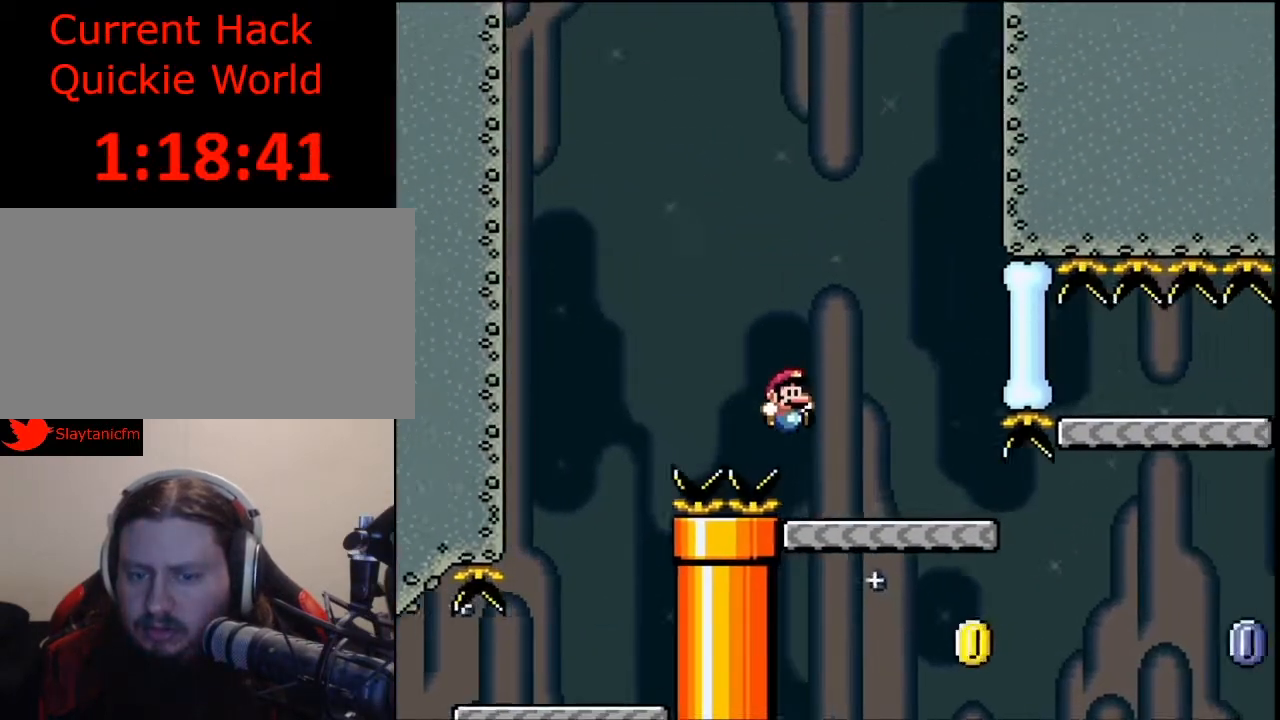
Gameplay with a controller (Nintendo layout); each line is a JSON object with the inputs held at the frame after it. "events" lists button and stick changes between this image and that frame as [ms after this image, input, new state], when the widget could be followed in between. Not read: L3 R3.
{"buttons": ["Y"], "events": [[133, "DPAD_LEFT", "down"], [233, "DPAD_LEFT", "up"]]}
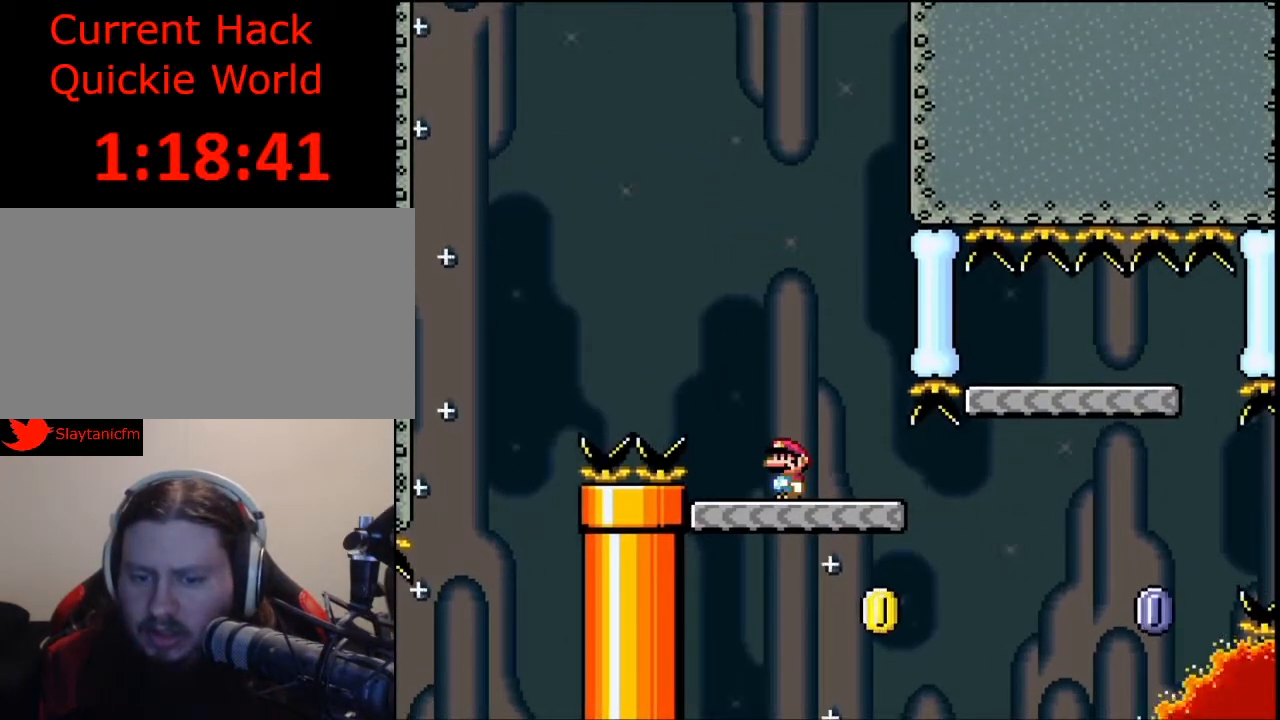
{"buttons": ["B", "Y", "DPAD_RIGHT"], "events": [[67, "DPAD_RIGHT", "down"], [467, "B", "down"]]}
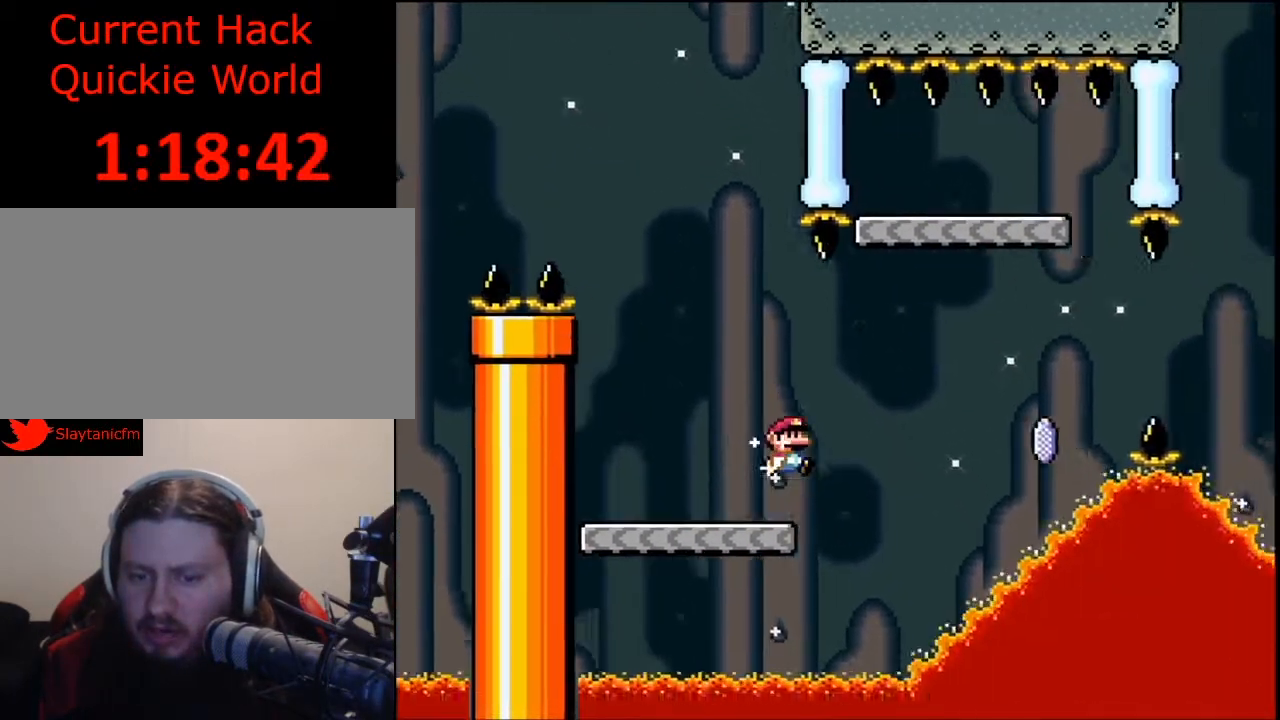
{"buttons": ["B", "Y", "DPAD_LEFT"], "events": [[233, "DPAD_RIGHT", "up"], [367, "DPAD_LEFT", "down"]]}
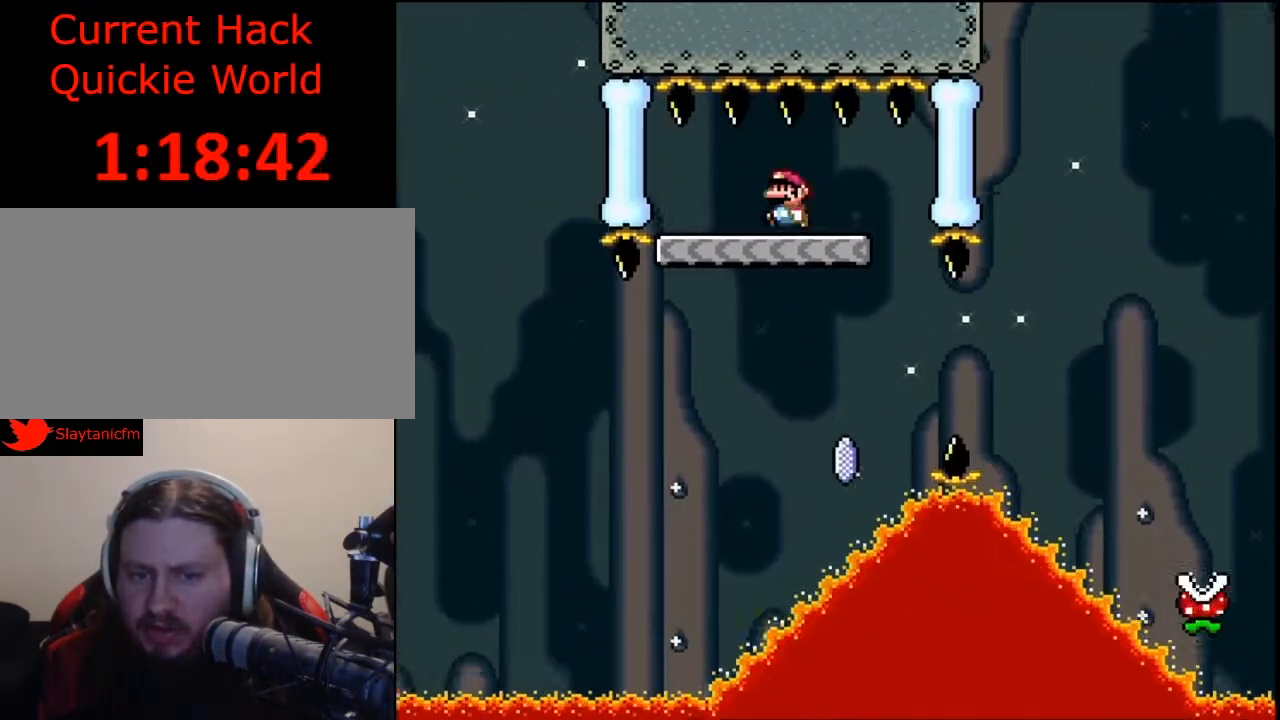
{"buttons": ["X"], "events": [[33, "DPAD_LEFT", "up"], [133, "B", "up"], [200, "Y", "up"], [333, "X", "down"]]}
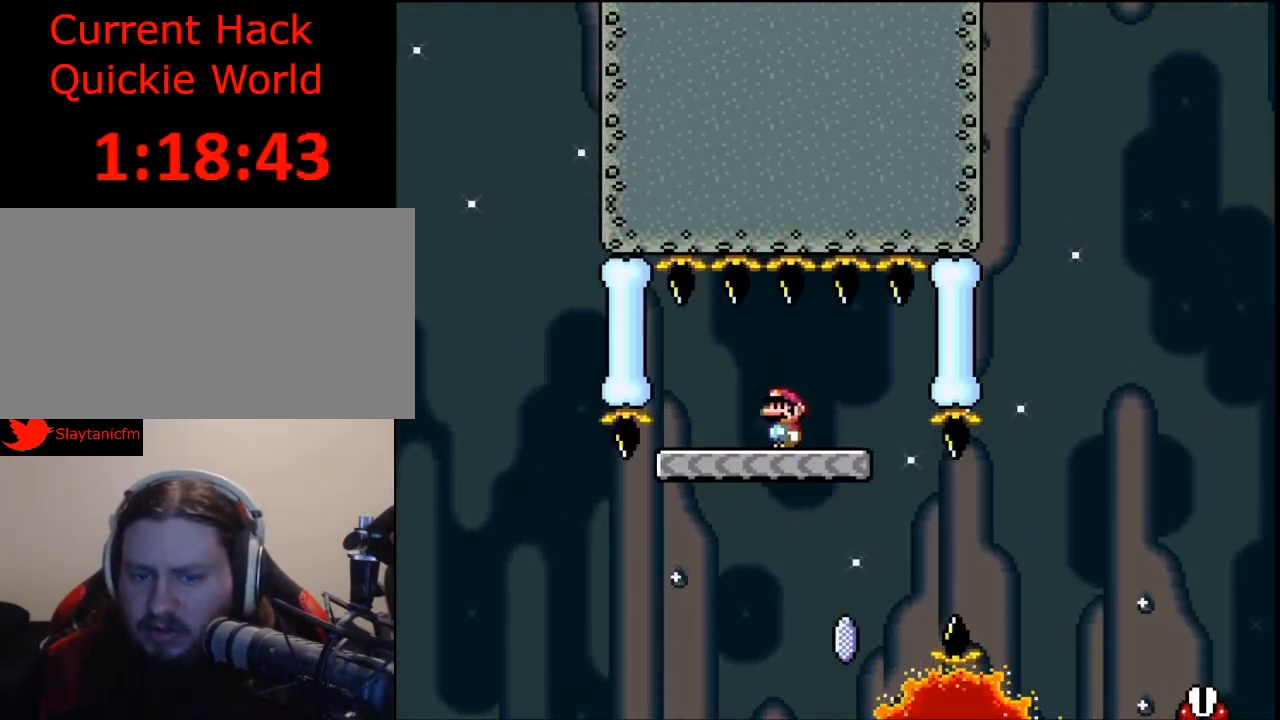
{"buttons": ["A", "X", "DPAD_UP", "DPAD_RIGHT"], "events": [[167, "DPAD_RIGHT", "down"], [433, "A", "down"], [433, "DPAD_UP", "down"]]}
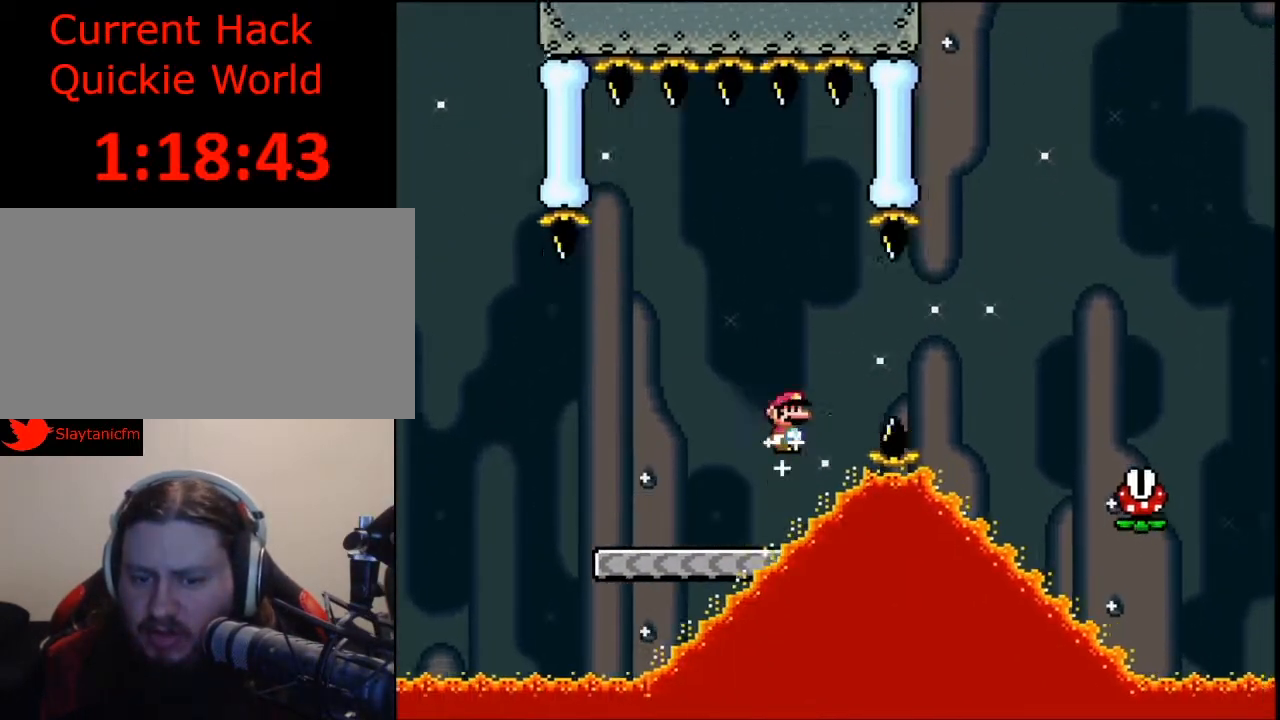
{"buttons": ["A", "X", "DPAD_RIGHT"], "events": [[33, "A", "up"], [233, "A", "down"], [233, "DPAD_UP", "up"], [267, "DPAD_UP", "down"], [333, "DPAD_UP", "up"]]}
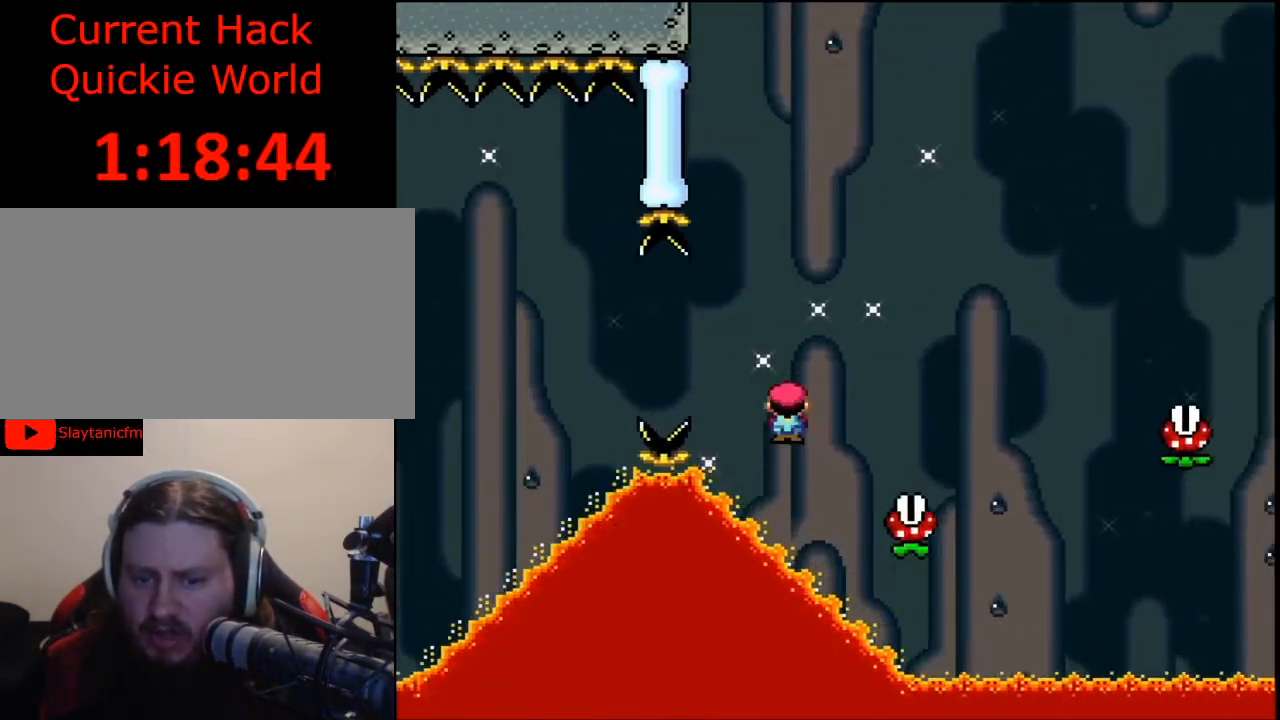
{"buttons": ["A", "X", "DPAD_RIGHT"], "events": [[167, "DPAD_UP", "down"], [467, "DPAD_UP", "up"]]}
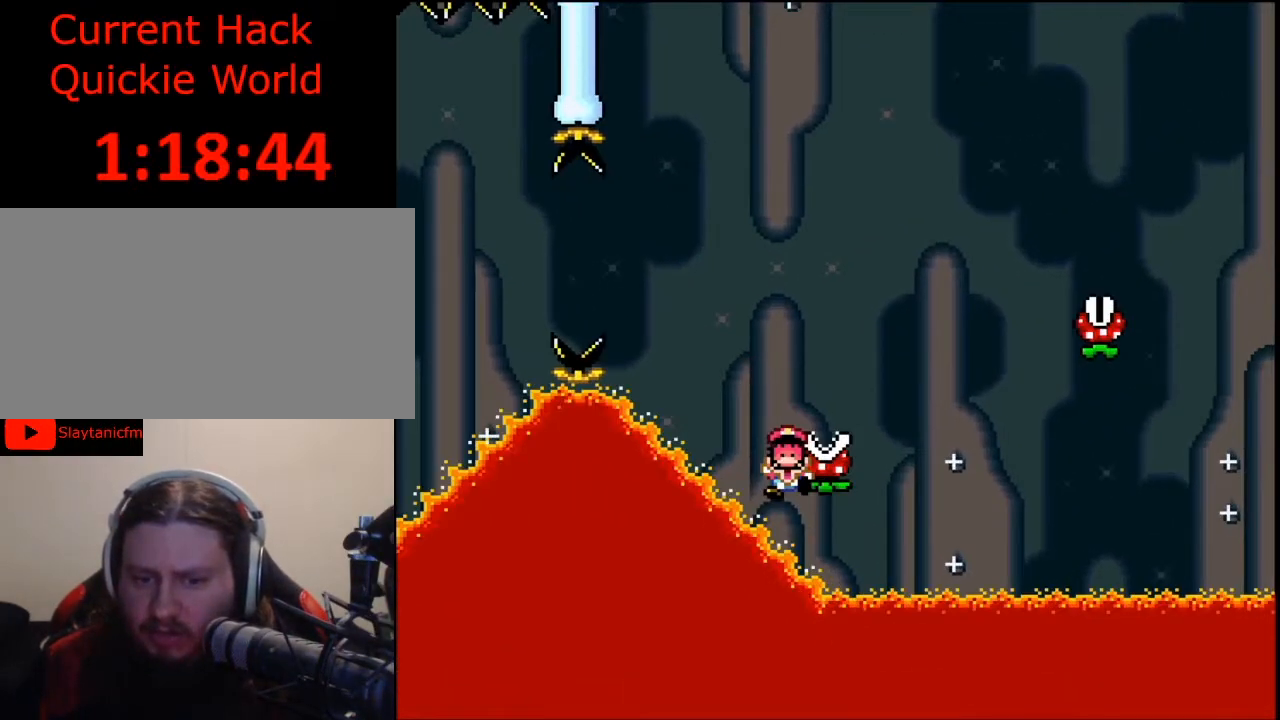
{"buttons": [], "events": [[33, "A", "up"], [33, "DPAD_RIGHT", "up"], [33, "X", "up"]]}
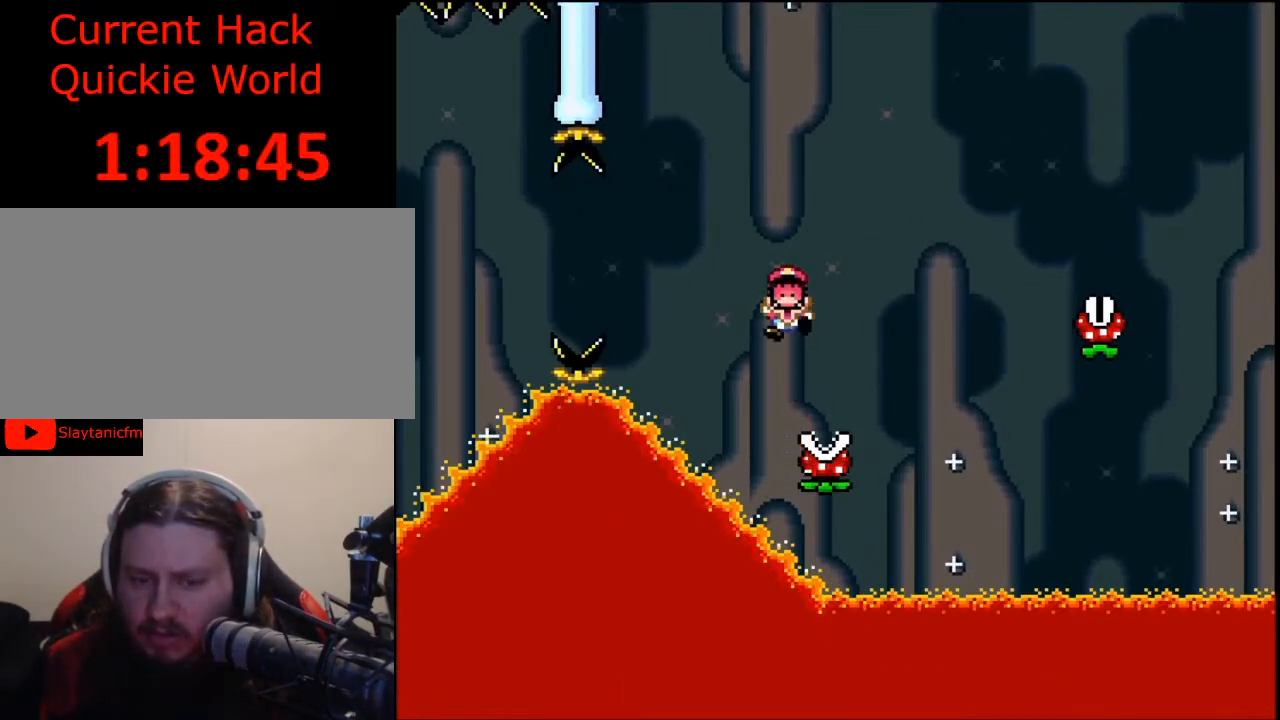
{"buttons": [], "events": [[233, "A", "down"], [467, "A", "up"]]}
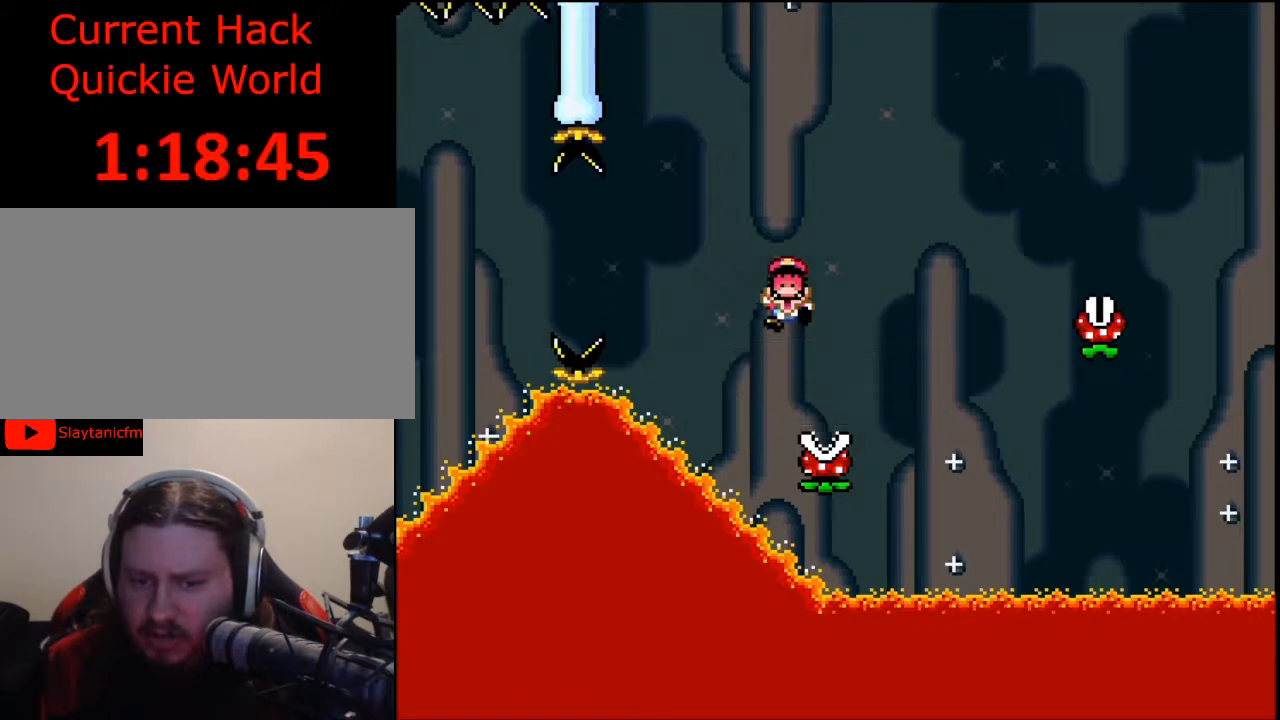
{"buttons": [], "events": []}
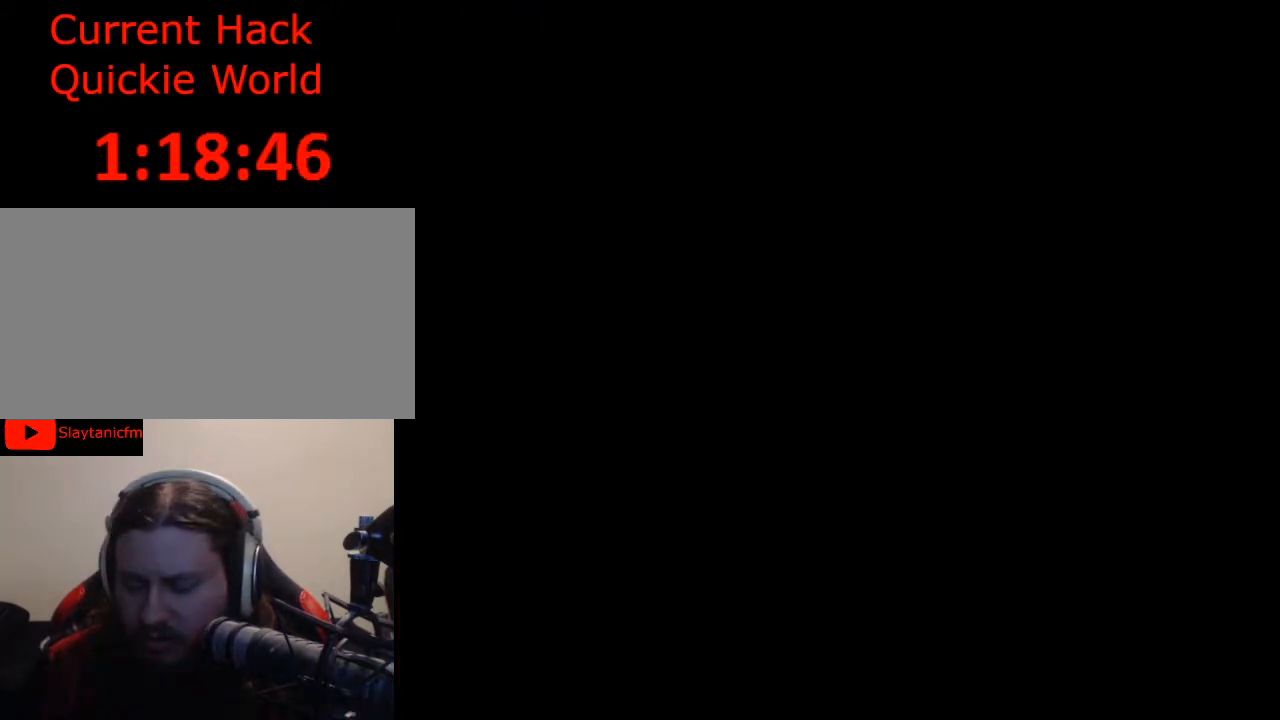
{"buttons": [], "events": []}
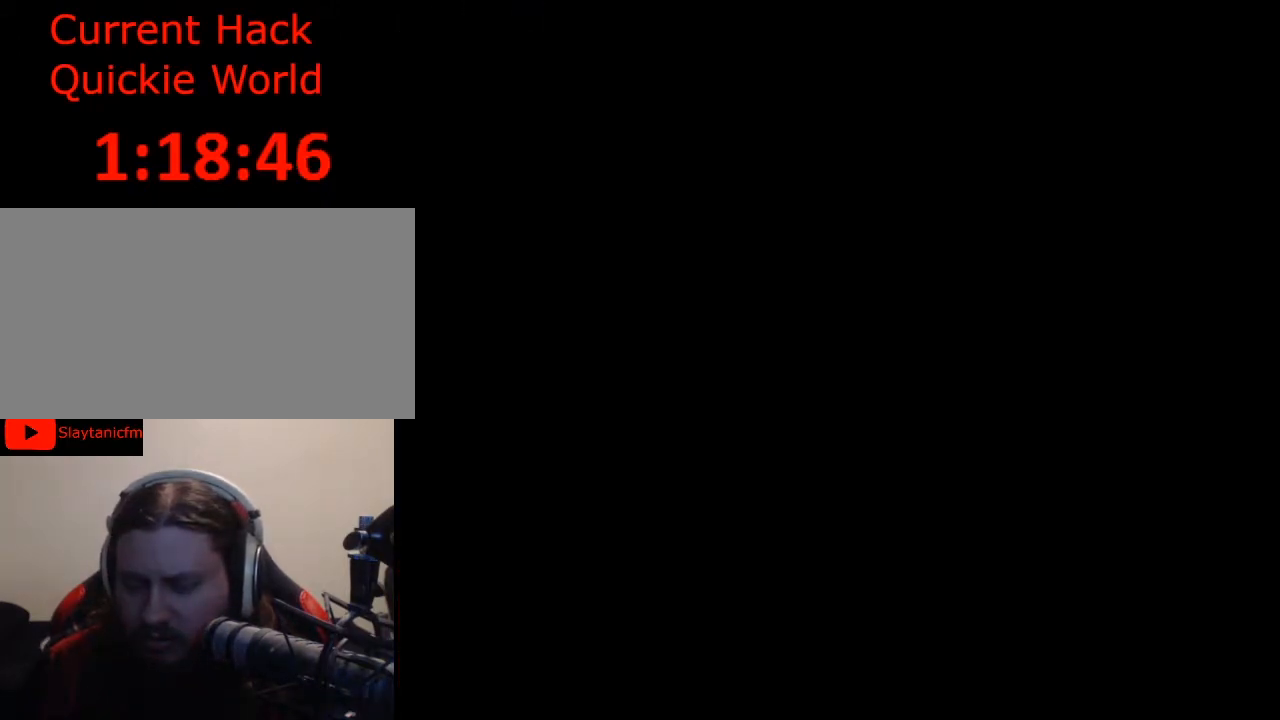
{"buttons": [], "events": []}
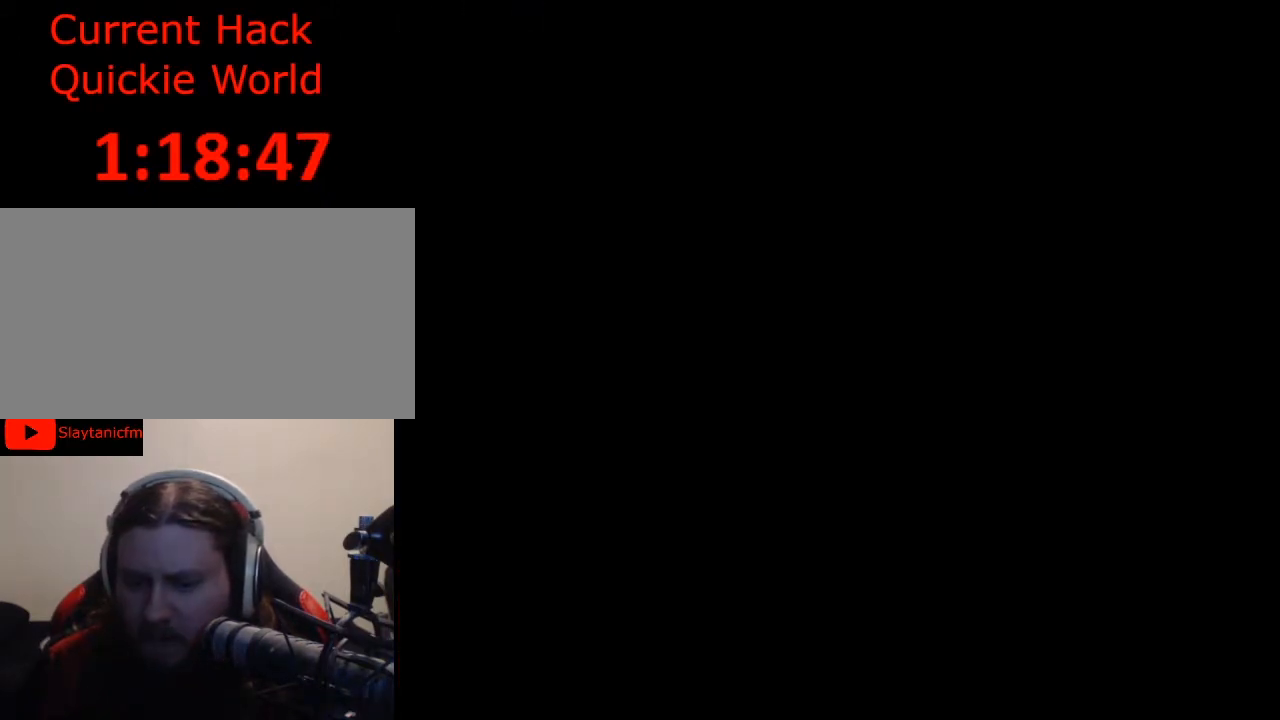
{"buttons": [], "events": []}
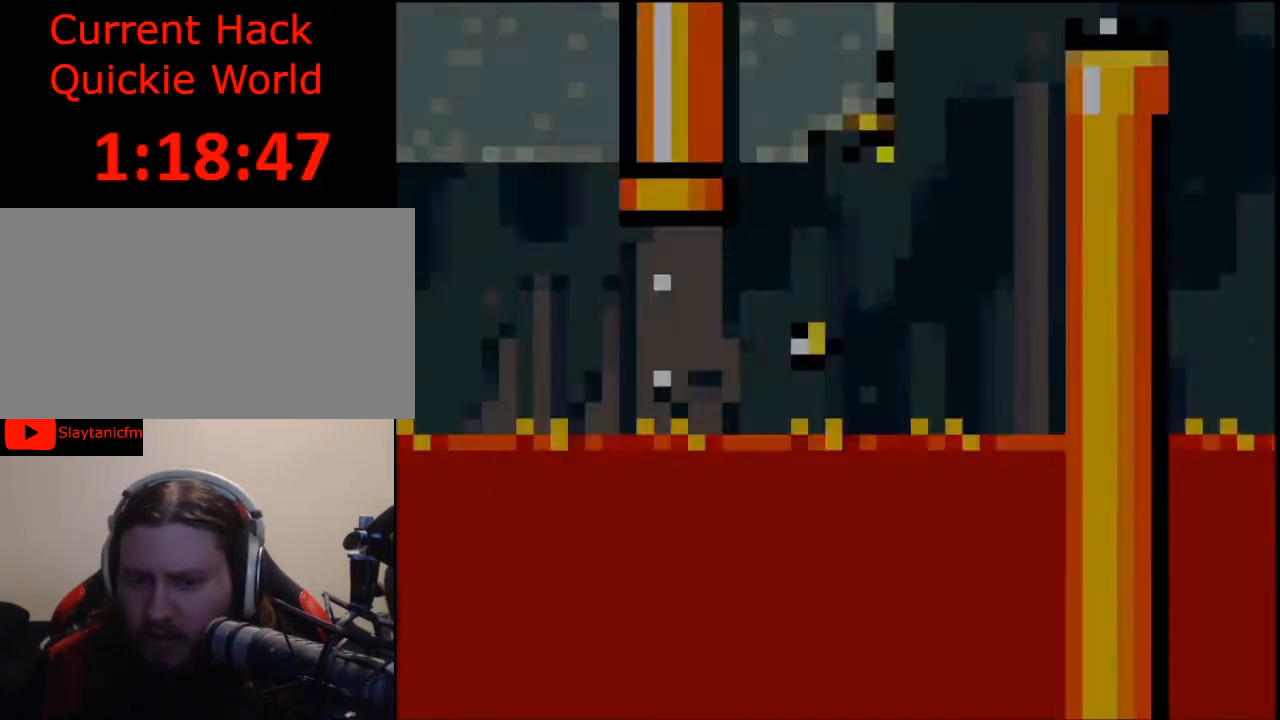
{"buttons": ["Y", "DPAD_RIGHT"], "events": [[167, "Y", "down"], [233, "DPAD_RIGHT", "down"]]}
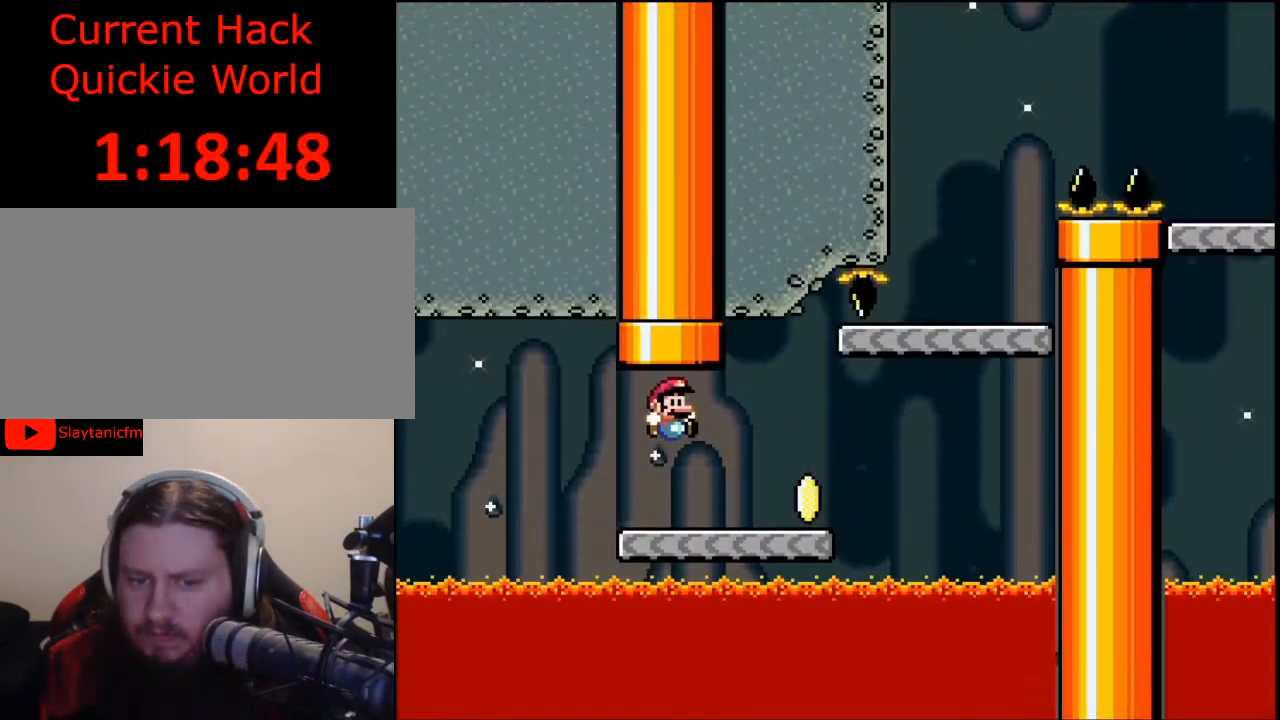
{"buttons": ["B", "Y", "DPAD_RIGHT"], "events": [[433, "B", "down"]]}
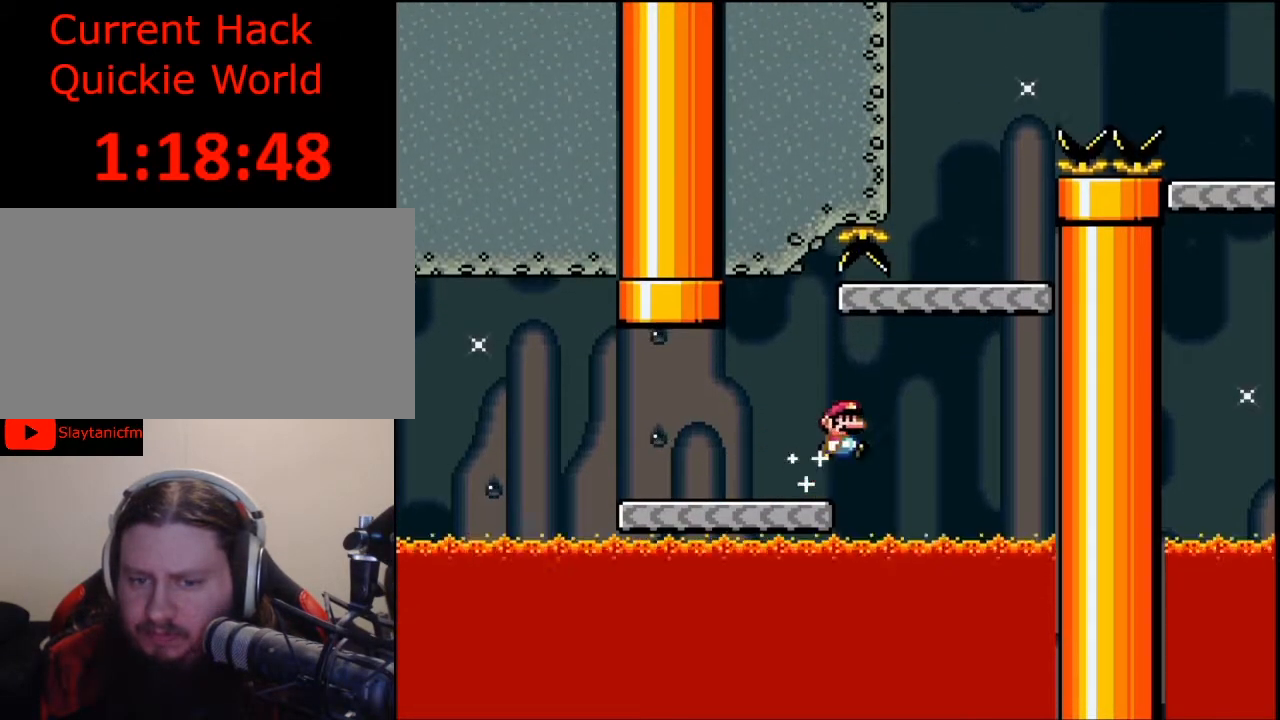
{"buttons": ["Y", "DPAD_RIGHT"], "events": [[133, "DPAD_RIGHT", "up"], [267, "DPAD_LEFT", "down"], [333, "B", "up"], [367, "DPAD_LEFT", "up"], [467, "DPAD_RIGHT", "down"]]}
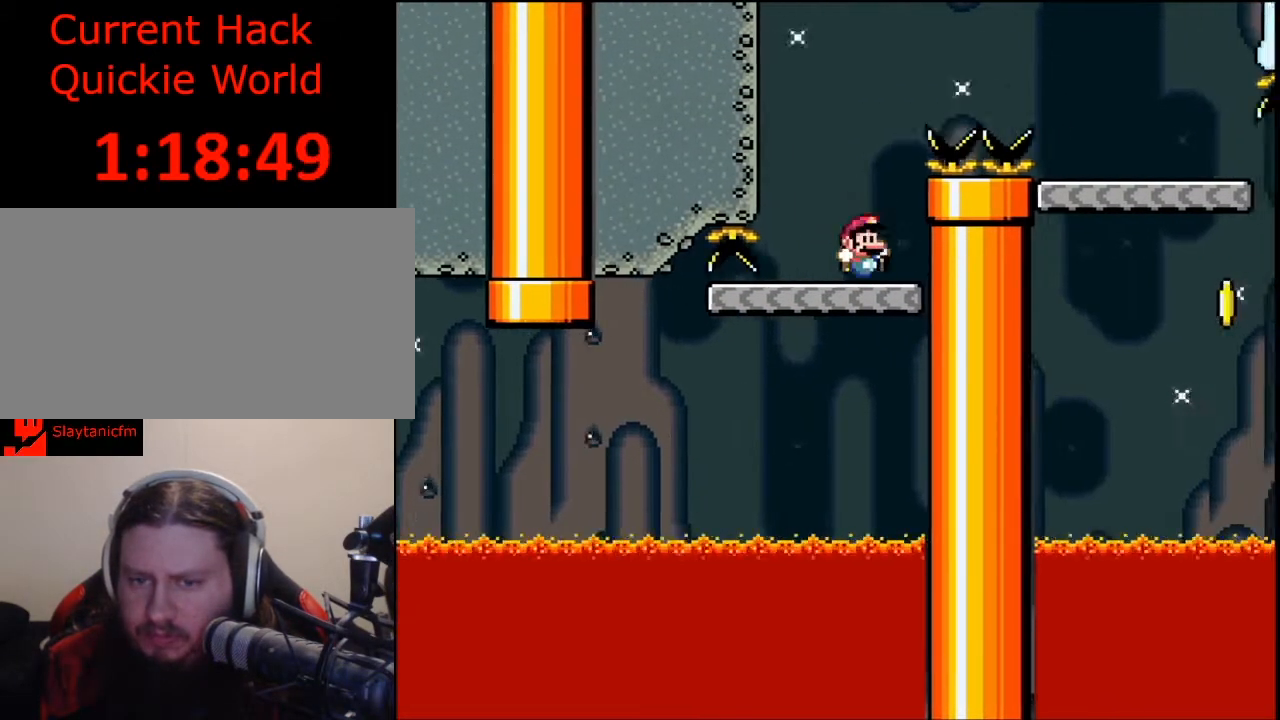
{"buttons": ["Y", "DPAD_RIGHT"], "events": [[33, "B", "down"], [233, "DPAD_UP", "down"], [267, "DPAD_UP", "up"], [500, "B", "up"]]}
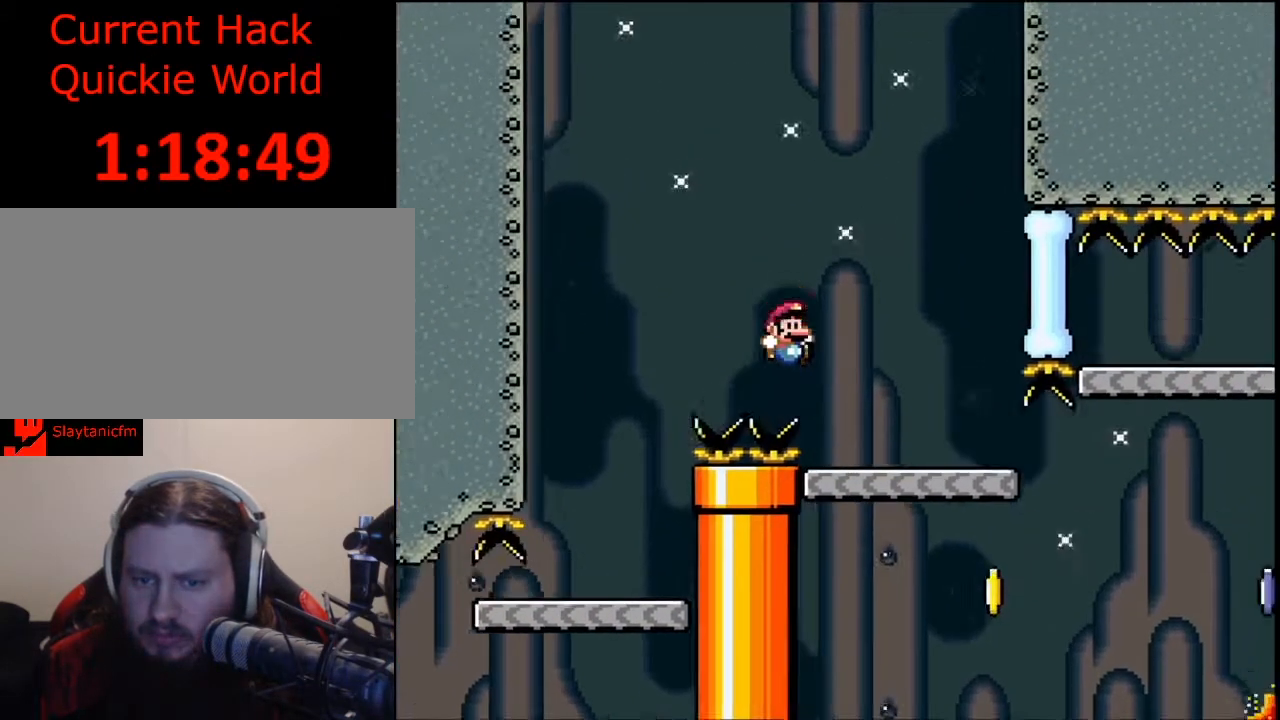
{"buttons": ["Y"], "events": [[67, "DPAD_RIGHT", "up"], [233, "DPAD_LEFT", "down"], [367, "DPAD_LEFT", "up"]]}
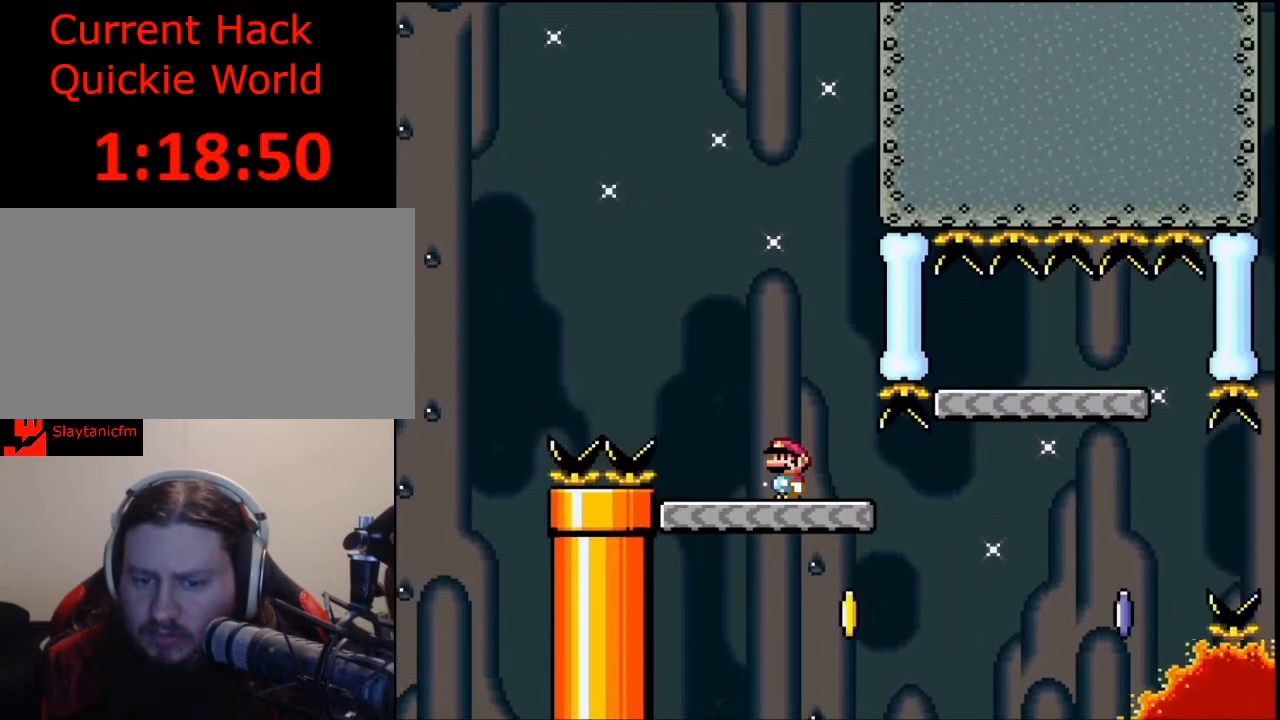
{"buttons": ["B", "Y", "DPAD_RIGHT"], "events": [[100, "DPAD_RIGHT", "down"], [500, "B", "down"]]}
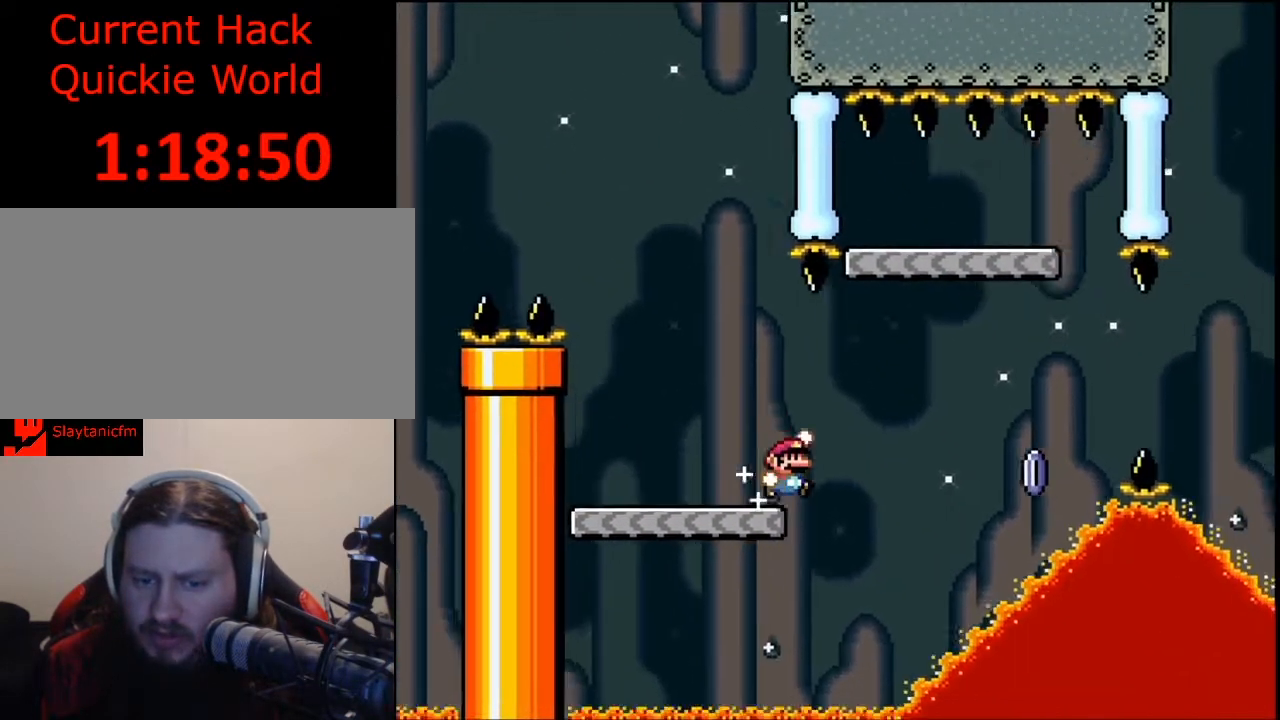
{"buttons": [], "events": [[233, "DPAD_RIGHT", "up"], [333, "DPAD_LEFT", "down"], [467, "B", "up"], [467, "DPAD_LEFT", "up"], [500, "Y", "up"]]}
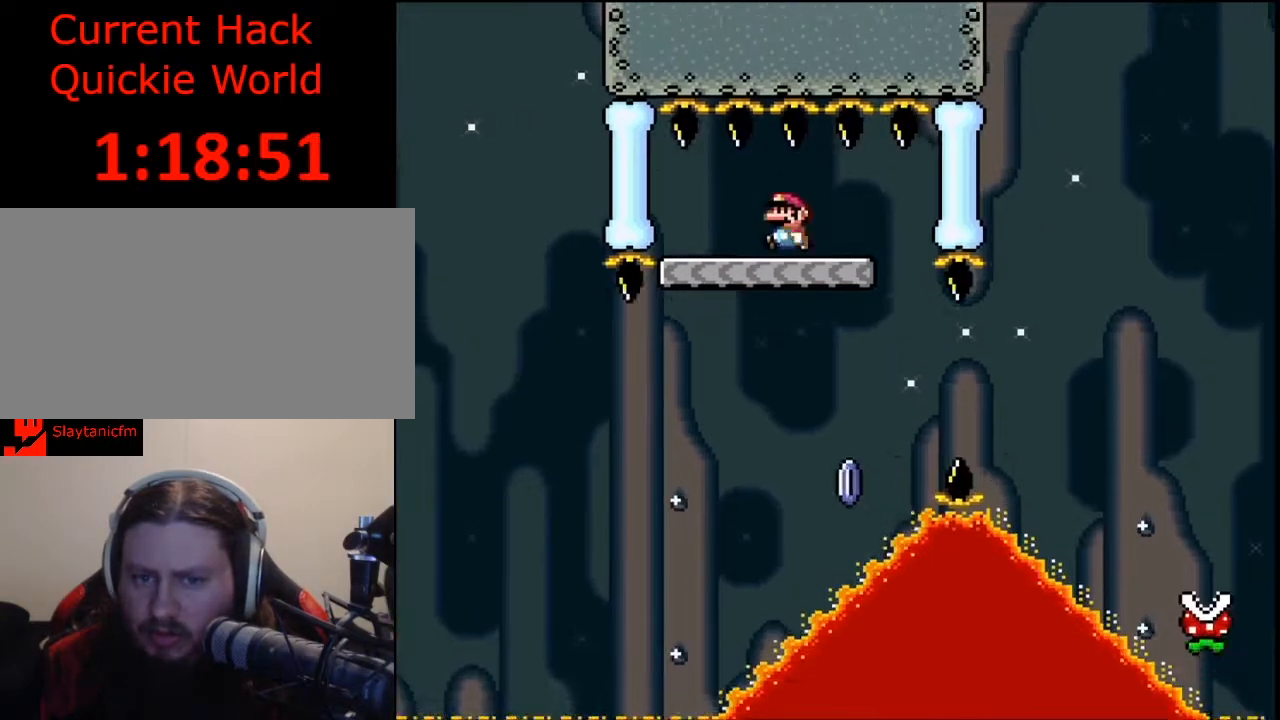
{"buttons": ["X"], "events": [[100, "X", "down"]]}
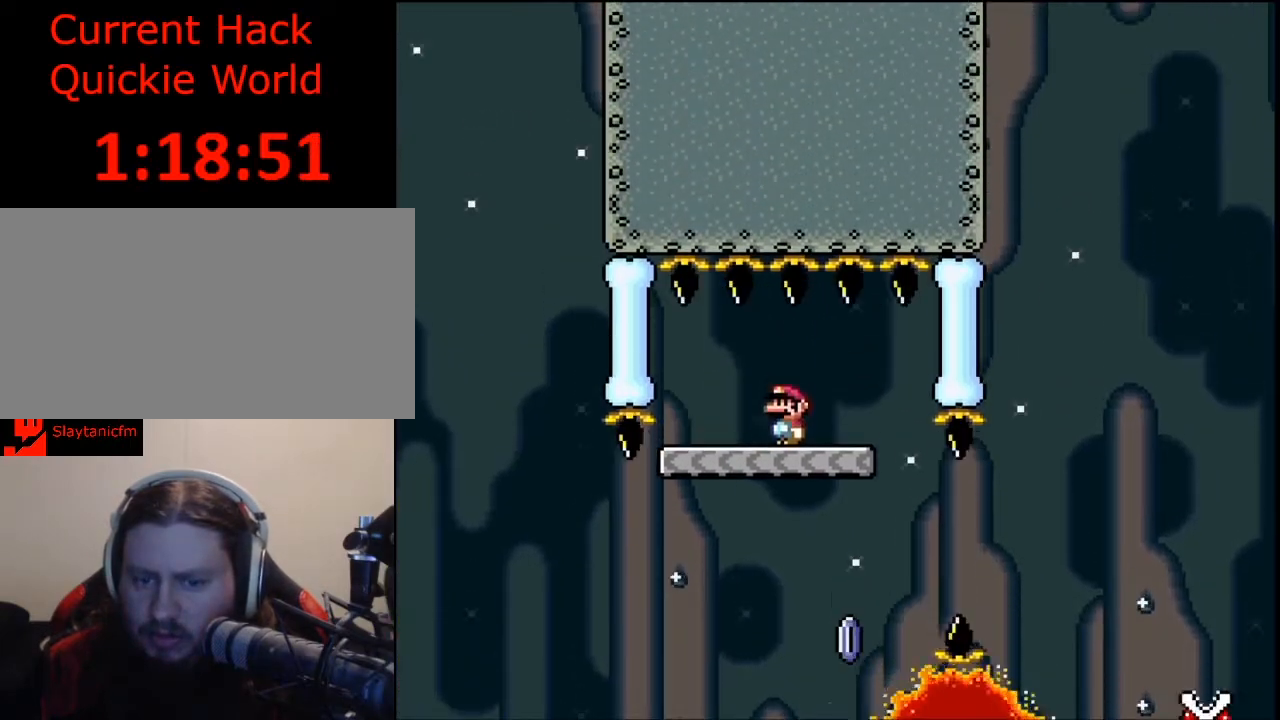
{"buttons": ["A", "X", "DPAD_UP", "DPAD_RIGHT"], "events": [[167, "DPAD_RIGHT", "down"], [400, "DPAD_UP", "down"], [433, "A", "down"]]}
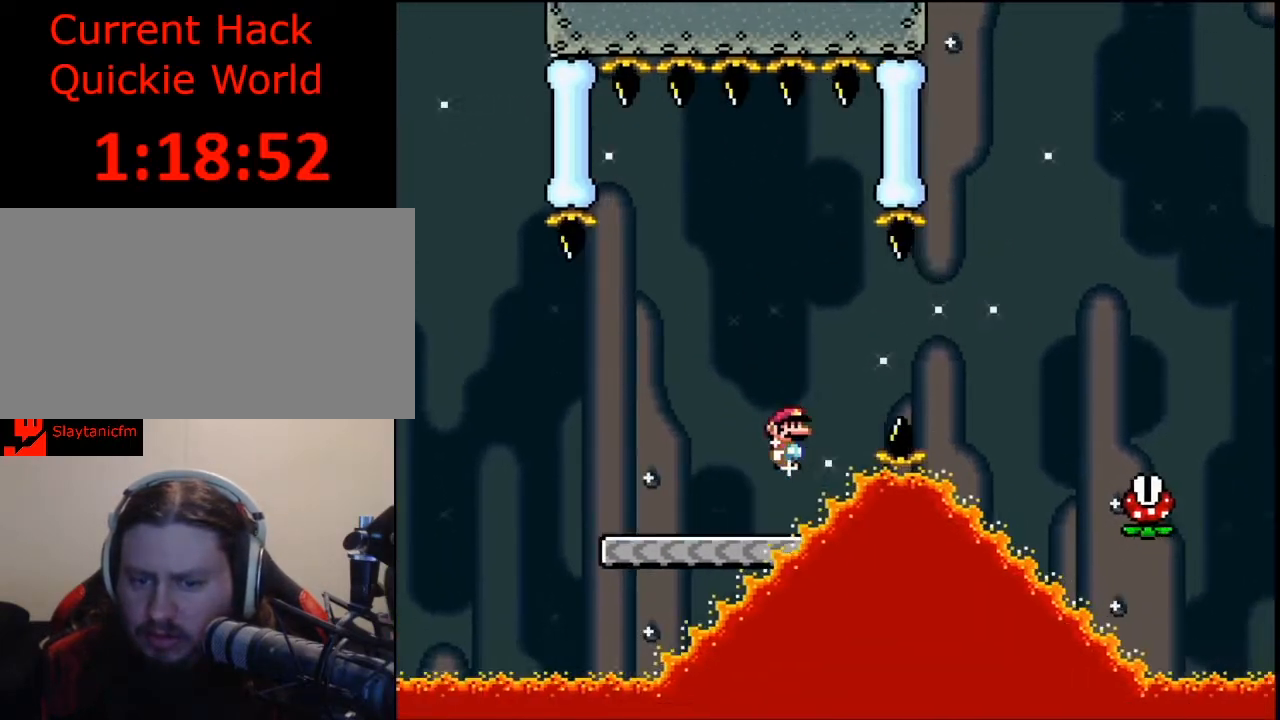
{"buttons": ["X", "DPAD_RIGHT"], "events": [[333, "DPAD_UP", "up"], [433, "A", "up"]]}
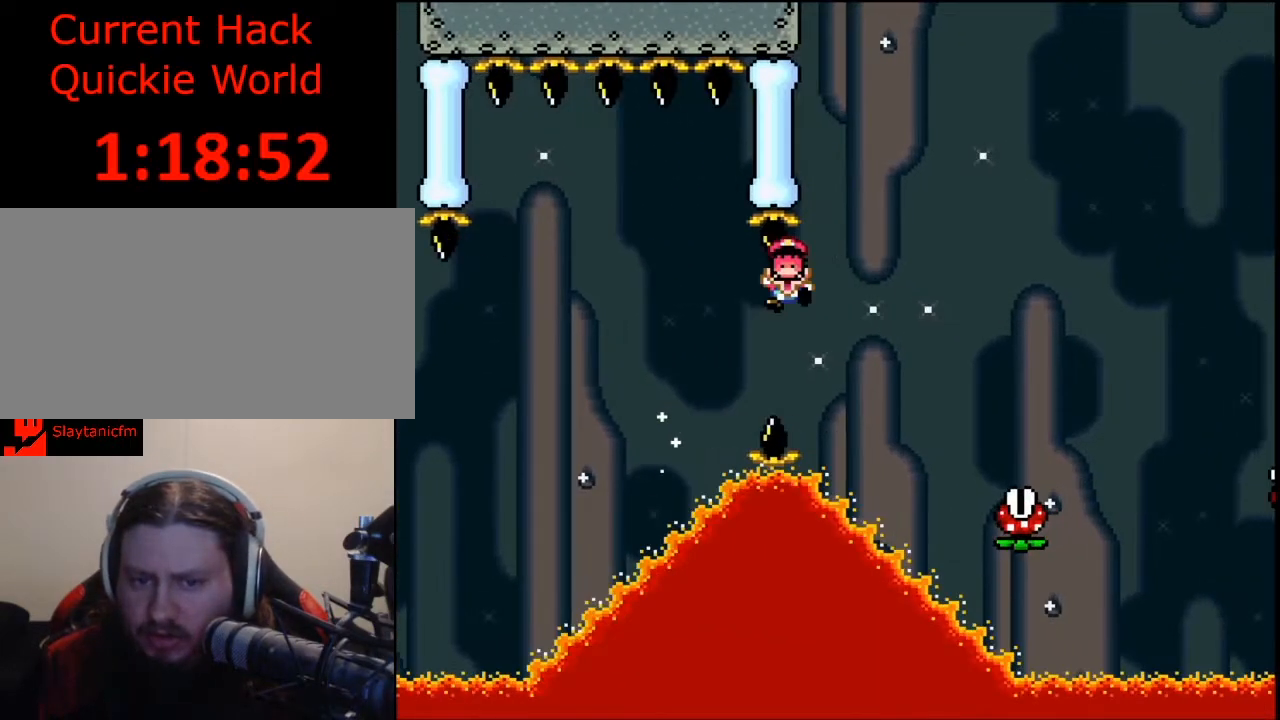
{"buttons": [], "events": [[67, "DPAD_RIGHT", "up"], [100, "X", "up"]]}
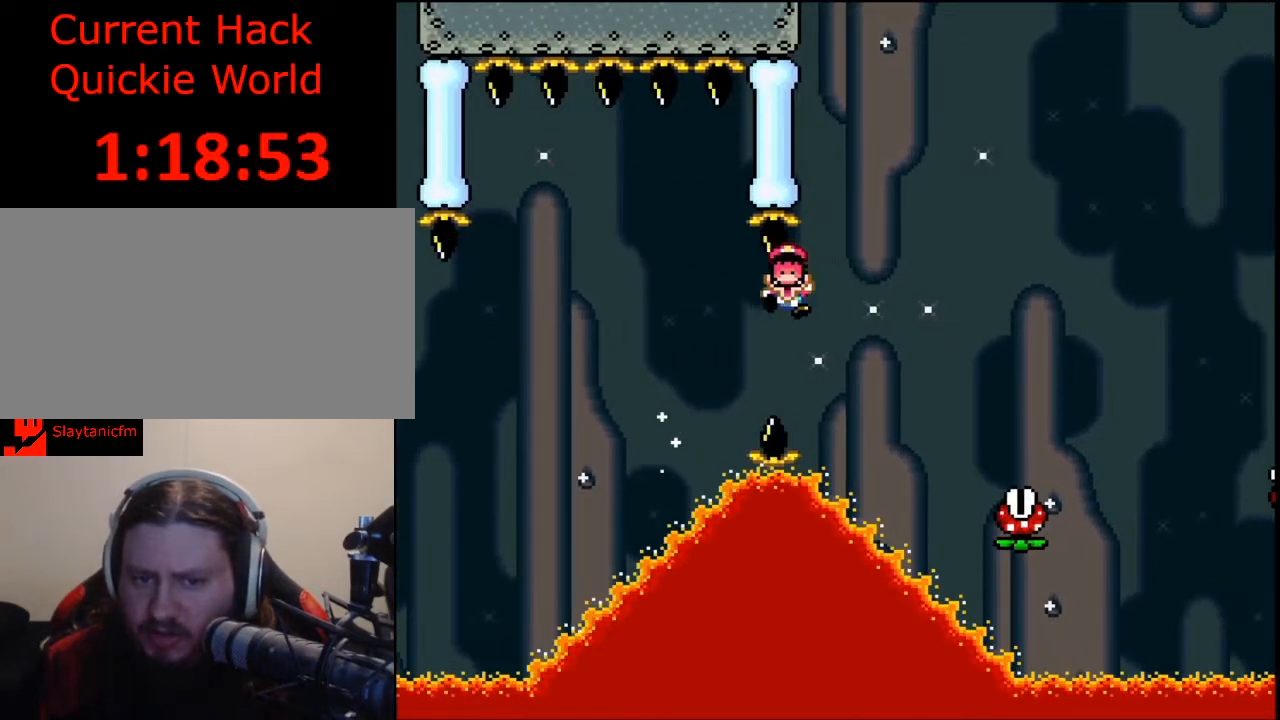
{"buttons": ["A"], "events": [[433, "A", "down"]]}
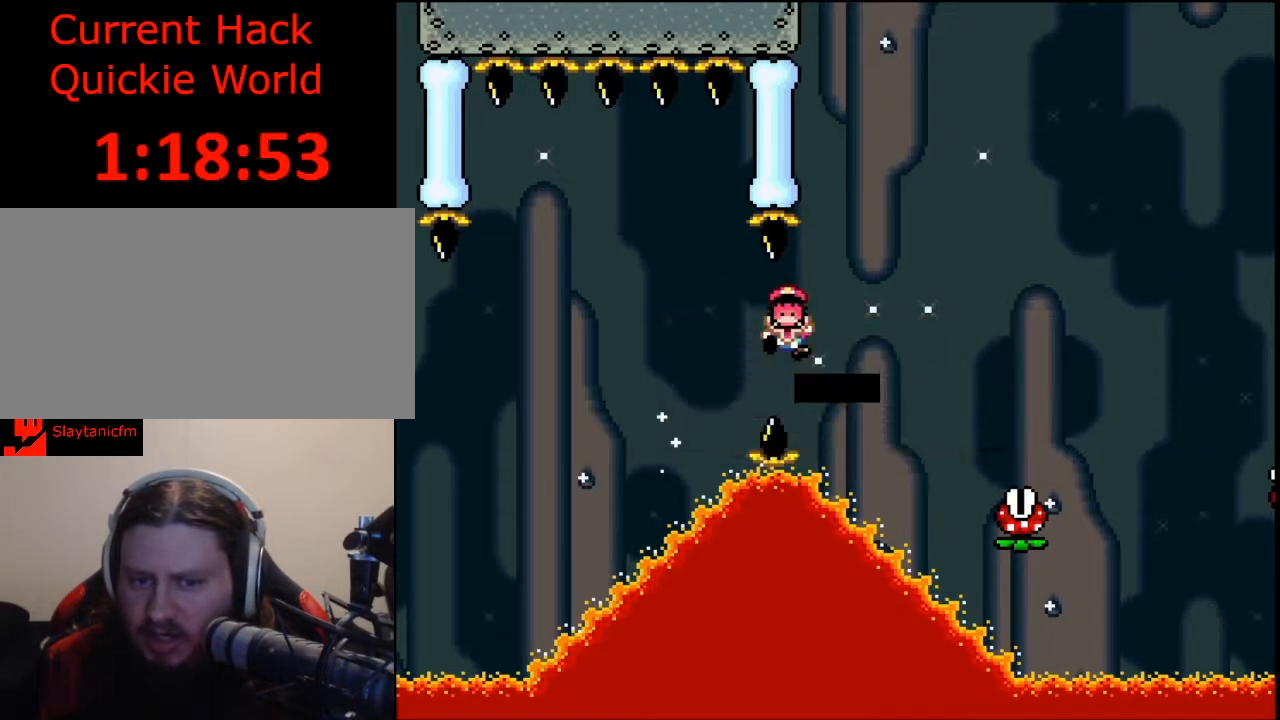
{"buttons": [], "events": [[33, "A", "up"], [100, "A", "down"], [167, "A", "up"]]}
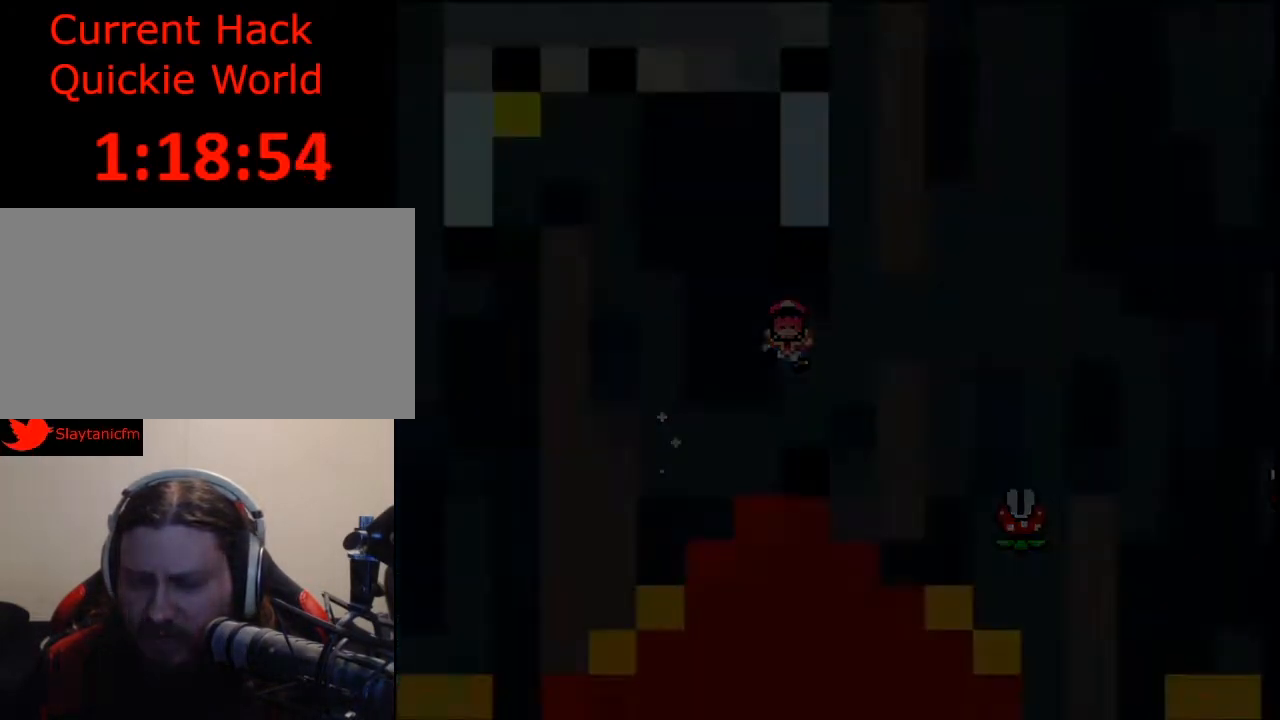
{"buttons": [], "events": []}
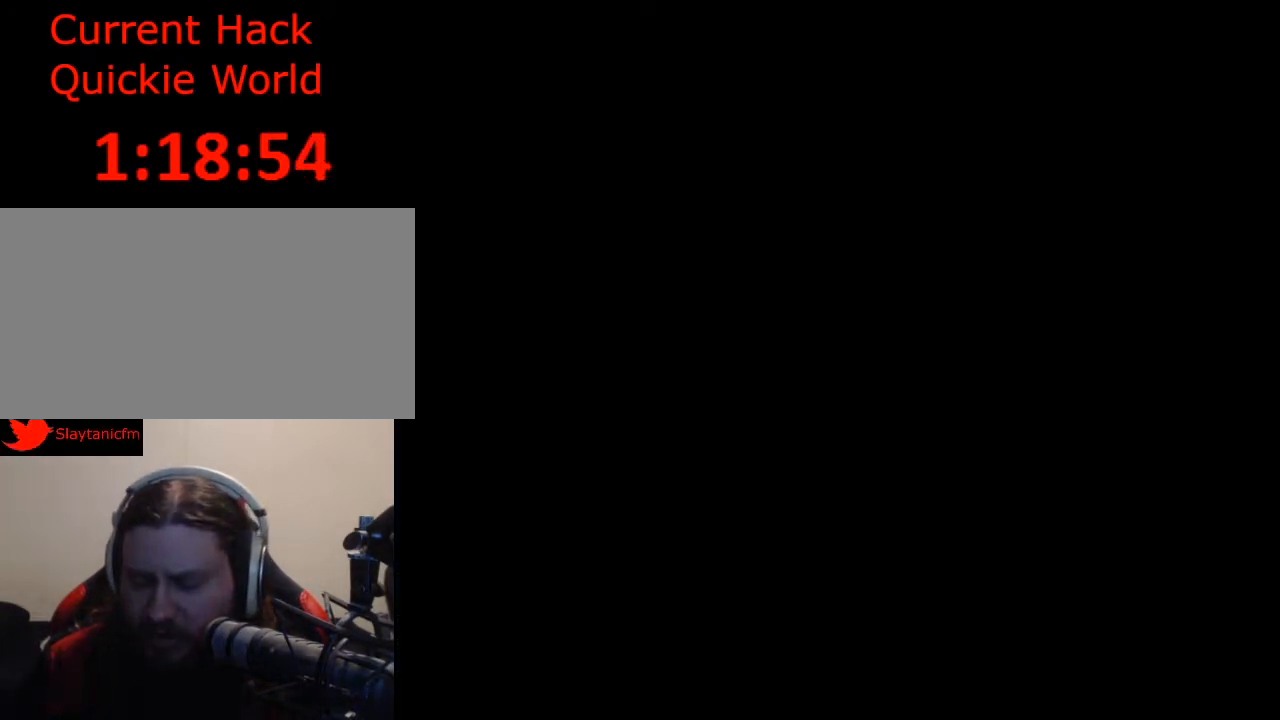
{"buttons": [], "events": []}
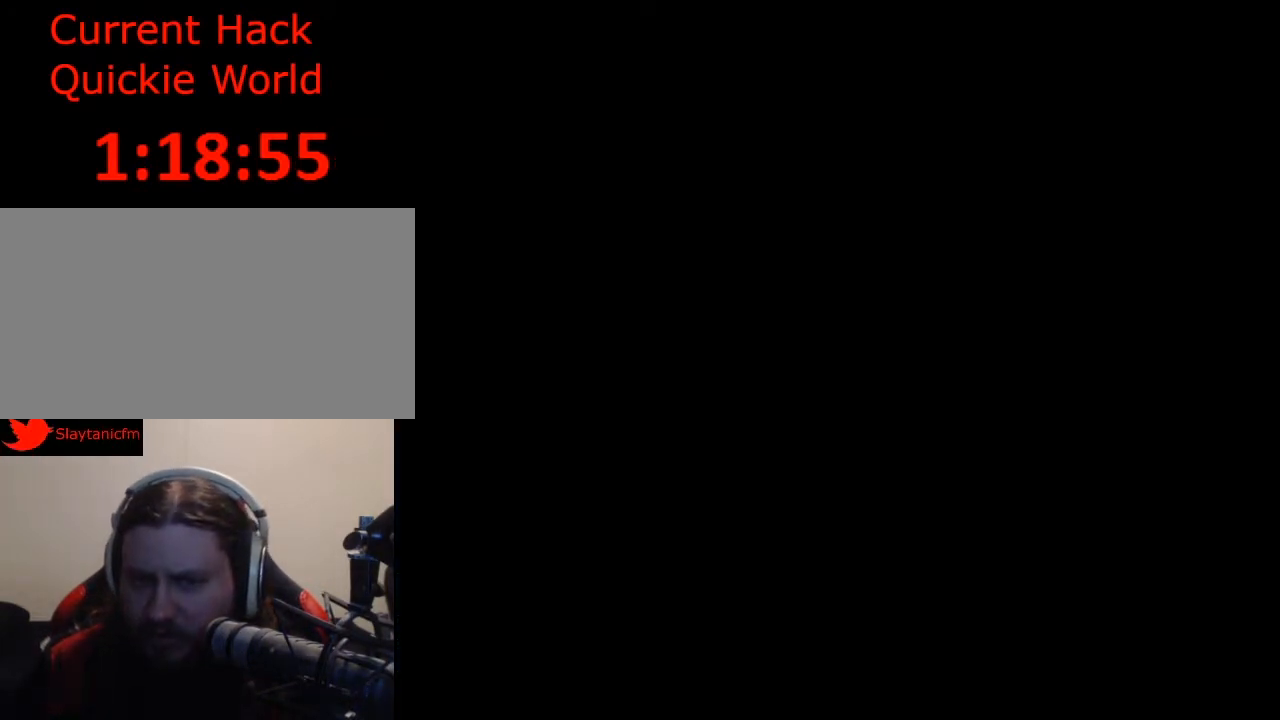
{"buttons": [], "events": []}